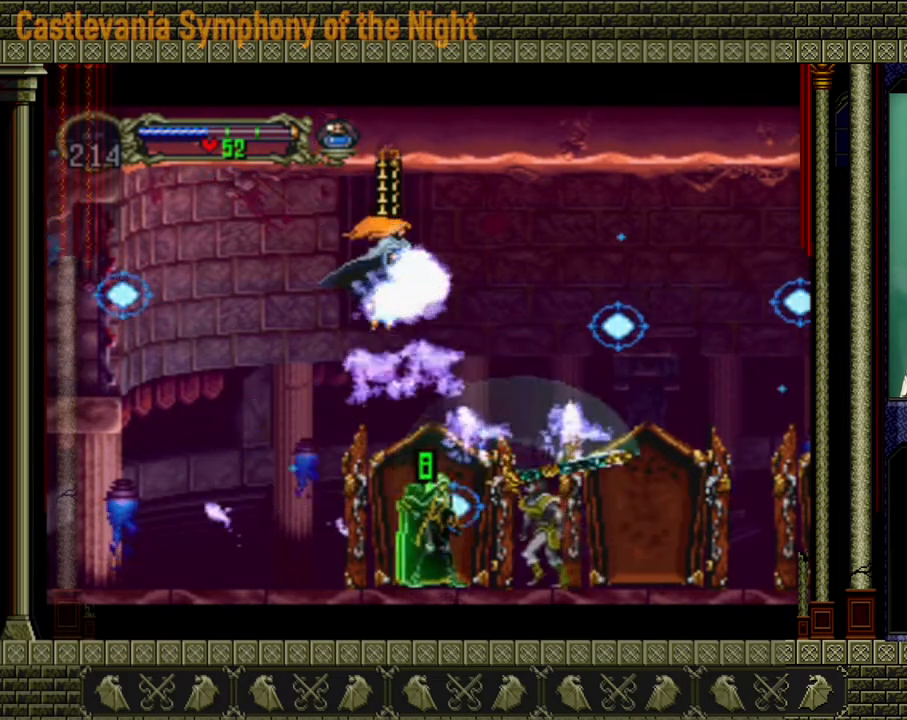
Gameplay with a controller (Xbox layout); each line is a JSON object with the inputs held at the frame after it. "events" lists button and stick changes between this image and that frame as [ms after this image, input, new state], when the widget could be followed in between. Not read: L3 R3.
{"buttons": [], "left_stick": "left", "right_stick": "center", "events": [[240, "left_stick", "left"]]}
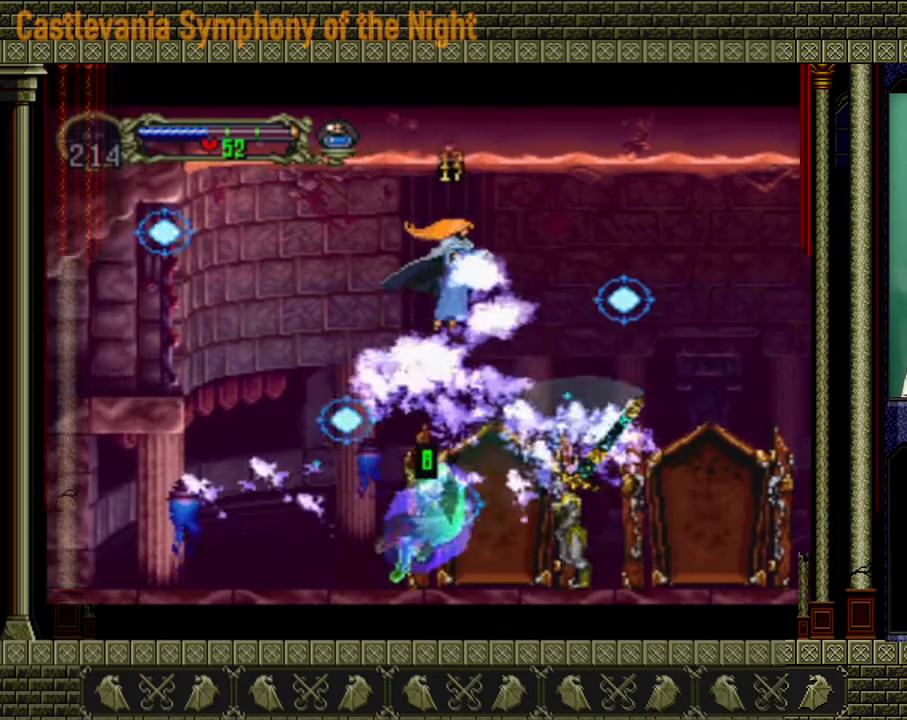
{"buttons": [], "left_stick": "center", "right_stick": "center", "events": [[480, "left_stick", "center"]]}
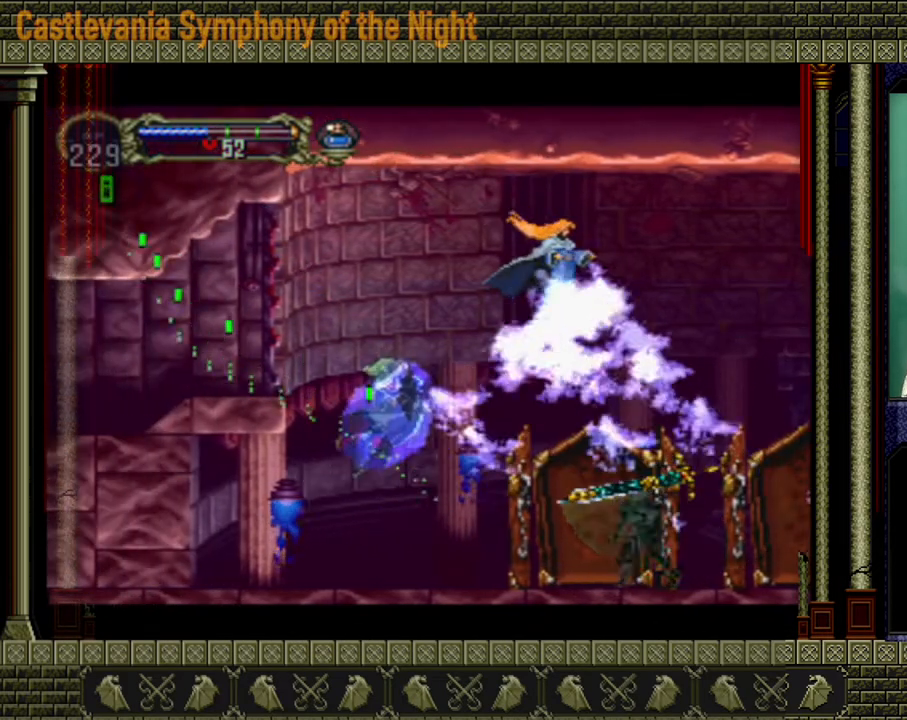
{"buttons": [], "left_stick": "right", "right_stick": "center", "events": [[80, "A", "down"], [80, "left_stick", "right"], [360, "A", "up"], [440, "A", "down"], [440, "left_stick", "down-left"], [480, "A", "up"], [520, "left_stick", "right"]]}
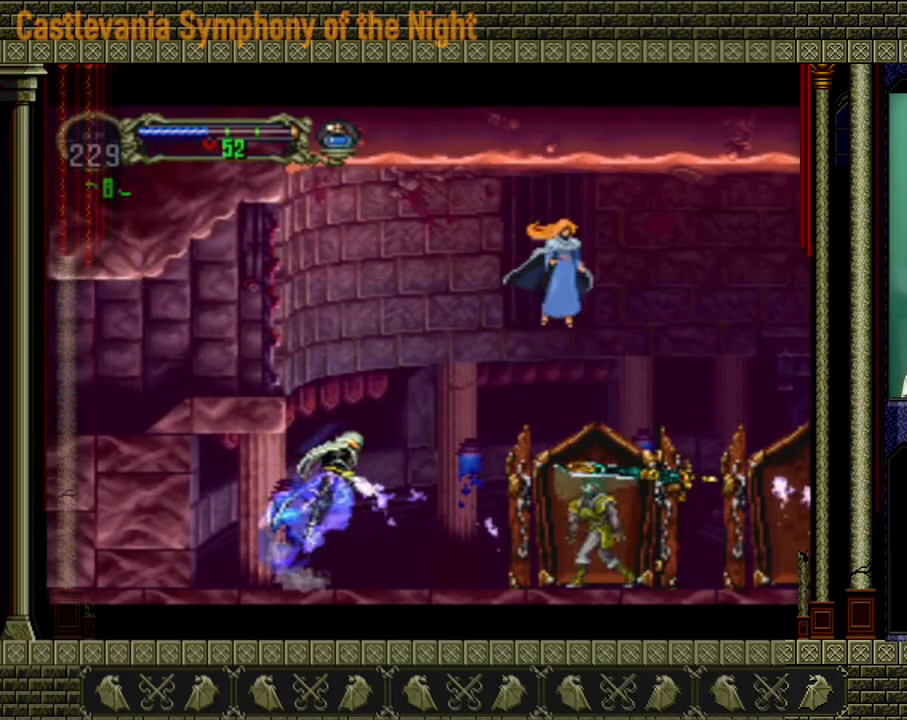
{"buttons": ["X"], "left_stick": "right", "right_stick": "center", "events": [[40, "A", "down"], [120, "A", "up"], [120, "left_stick", "center"], [320, "left_stick", "right"], [440, "X", "down"]]}
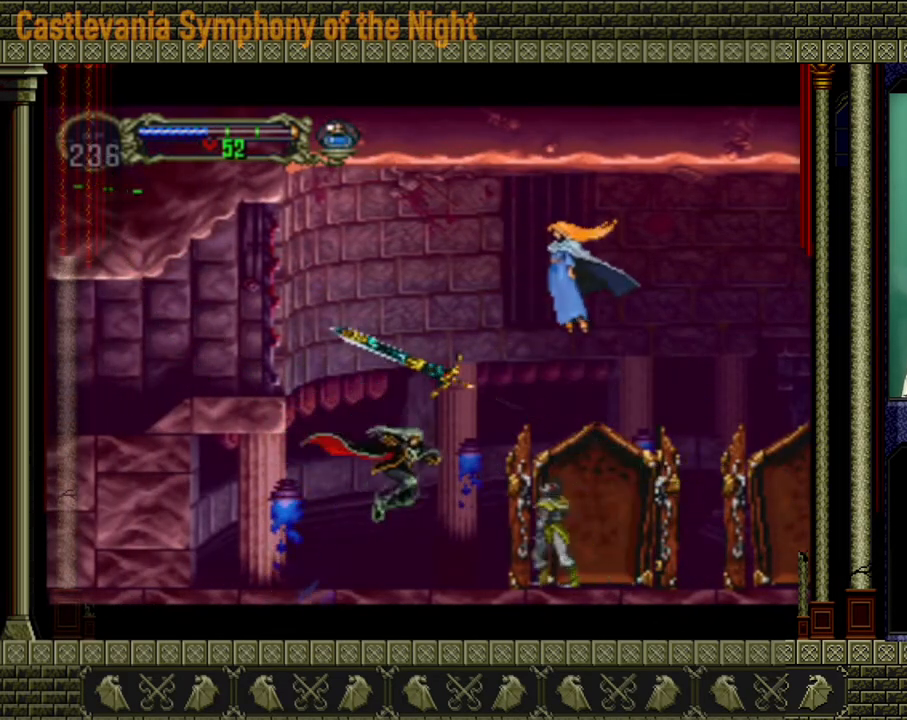
{"buttons": ["A"], "left_stick": "center", "right_stick": "center", "events": [[40, "X", "up"], [40, "left_stick", "center"], [520, "A", "down"]]}
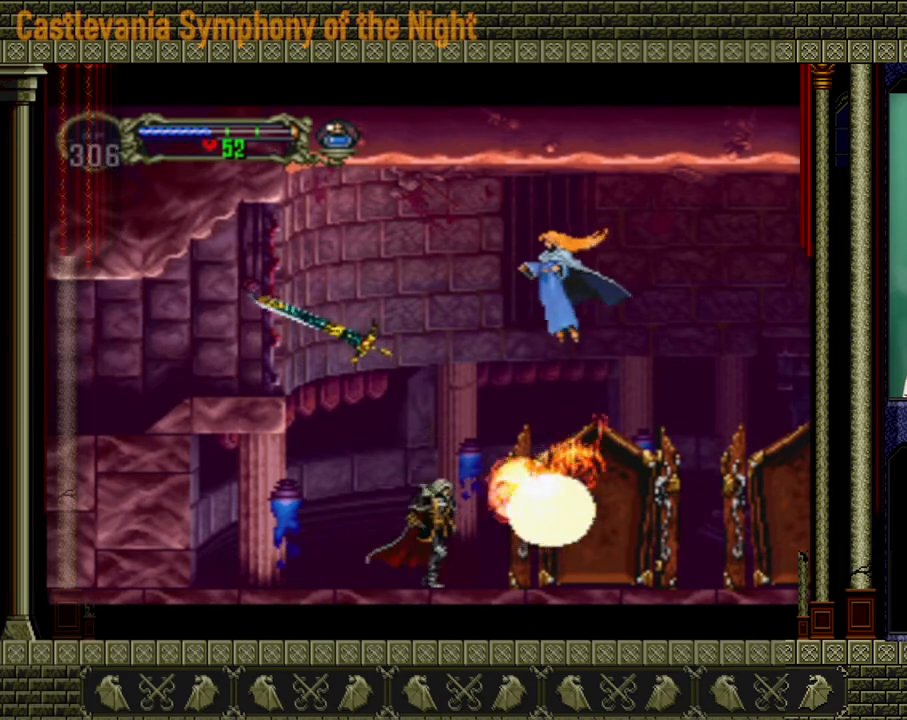
{"buttons": [], "left_stick": "center", "right_stick": "center", "events": [[160, "X", "down"], [320, "X", "up"], [360, "A", "up"]]}
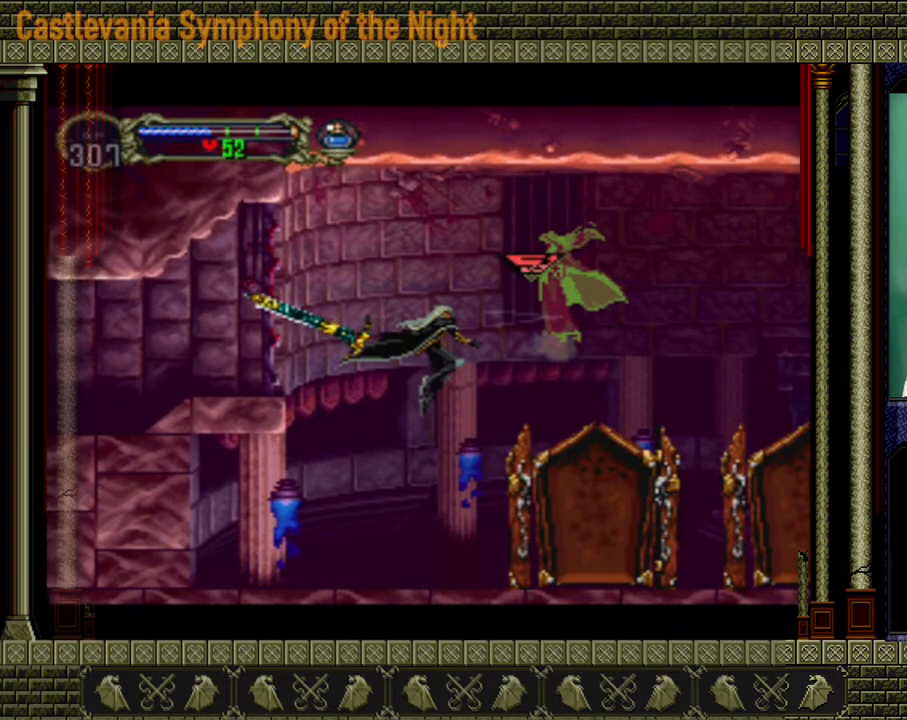
{"buttons": [], "left_stick": "right", "right_stick": "center", "events": [[80, "X", "down"], [80, "left_stick", "right"], [160, "X", "up"]]}
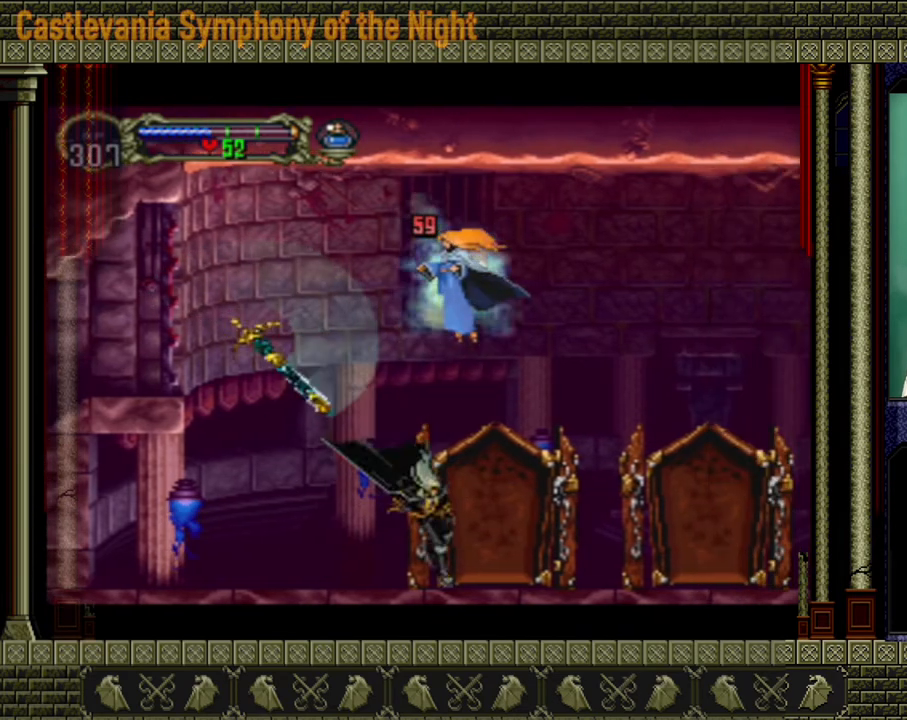
{"buttons": ["A"], "left_stick": "right", "right_stick": "center", "events": [[400, "A", "down"]]}
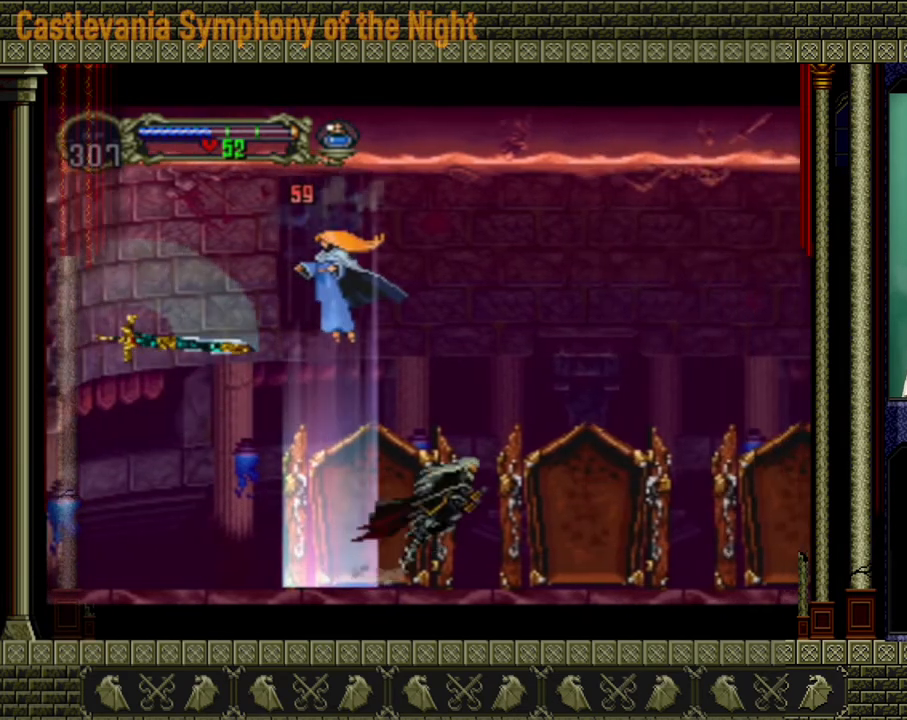
{"buttons": ["A"], "left_stick": "center", "right_stick": "center", "events": [[240, "left_stick", "left"], [320, "X", "down"], [400, "left_stick", "center"], [440, "X", "up"]]}
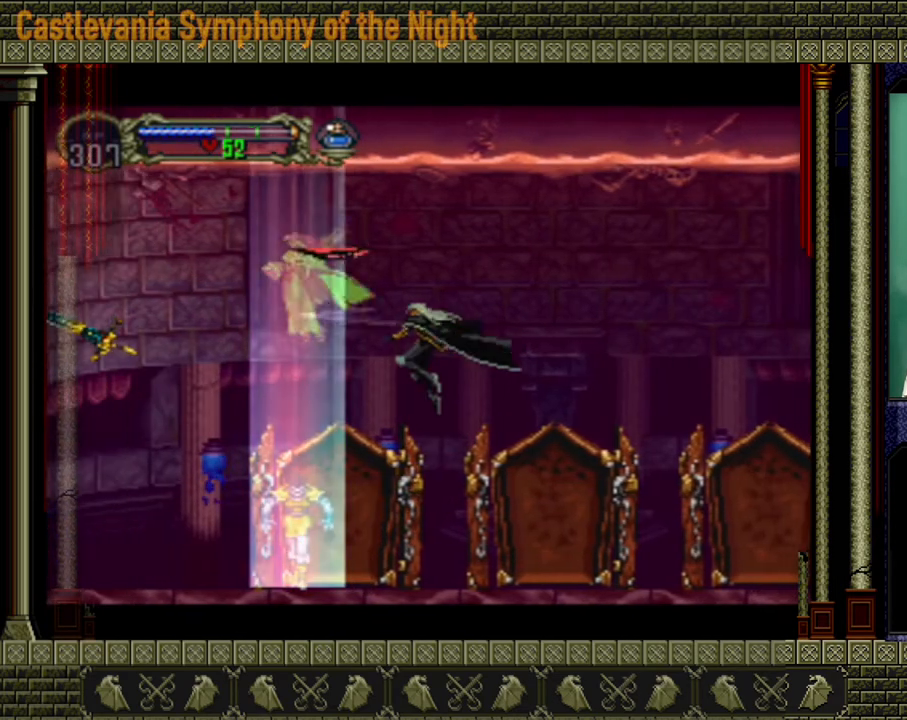
{"buttons": [], "left_stick": "center", "right_stick": "center", "events": [[120, "X", "down"], [280, "X", "up"], [320, "A", "up"]]}
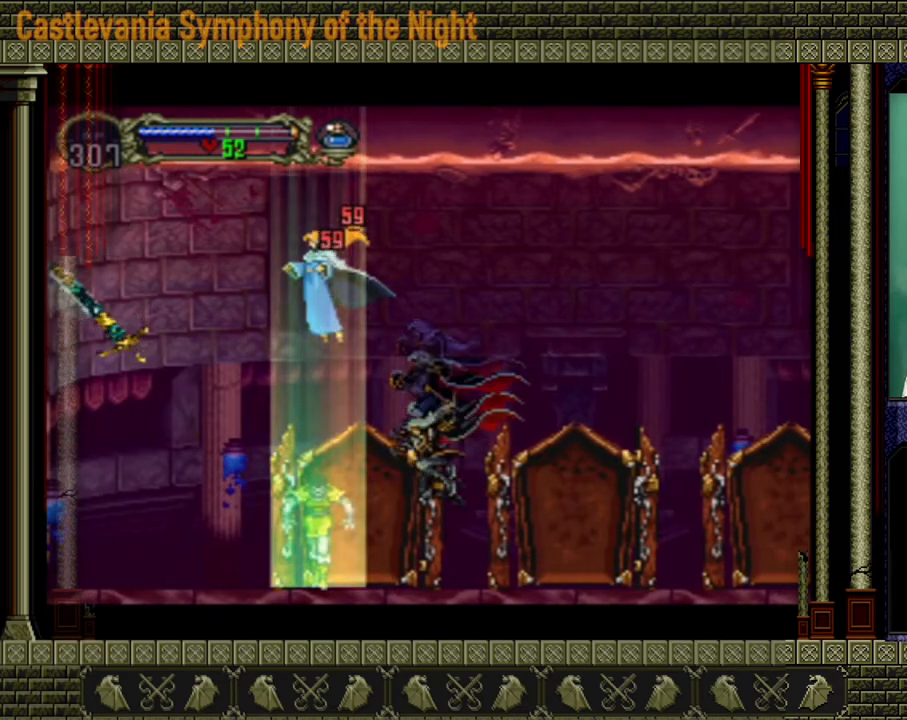
{"buttons": ["A"], "left_stick": "center", "right_stick": "center", "events": [[160, "A", "down"], [240, "X", "down"], [440, "X", "up"]]}
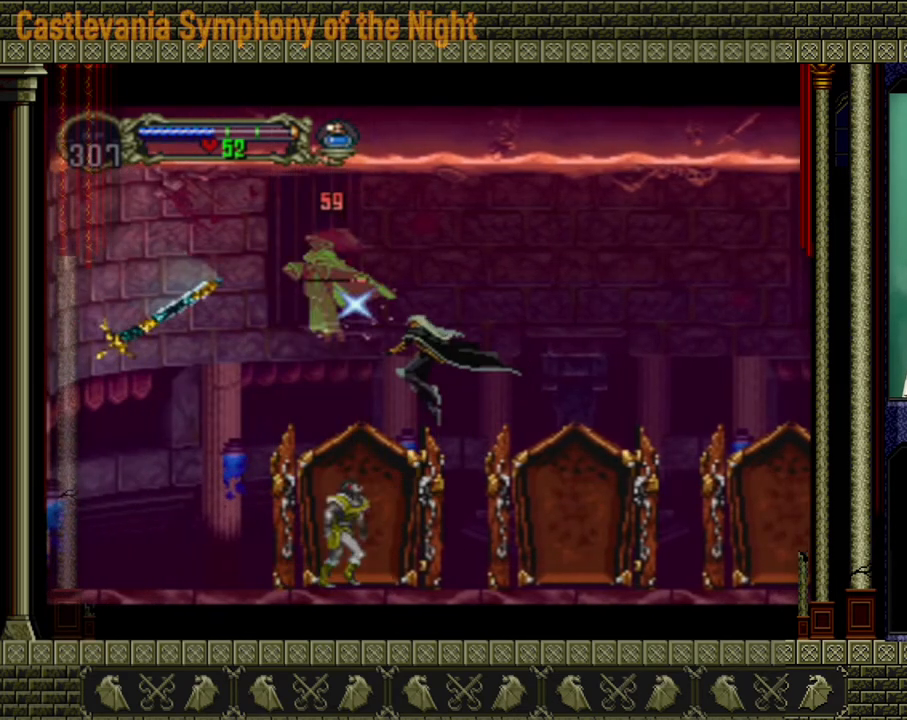
{"buttons": [], "left_stick": "right", "right_stick": "center", "events": [[120, "X", "down"], [280, "X", "up"], [320, "left_stick", "right"], [480, "A", "up"]]}
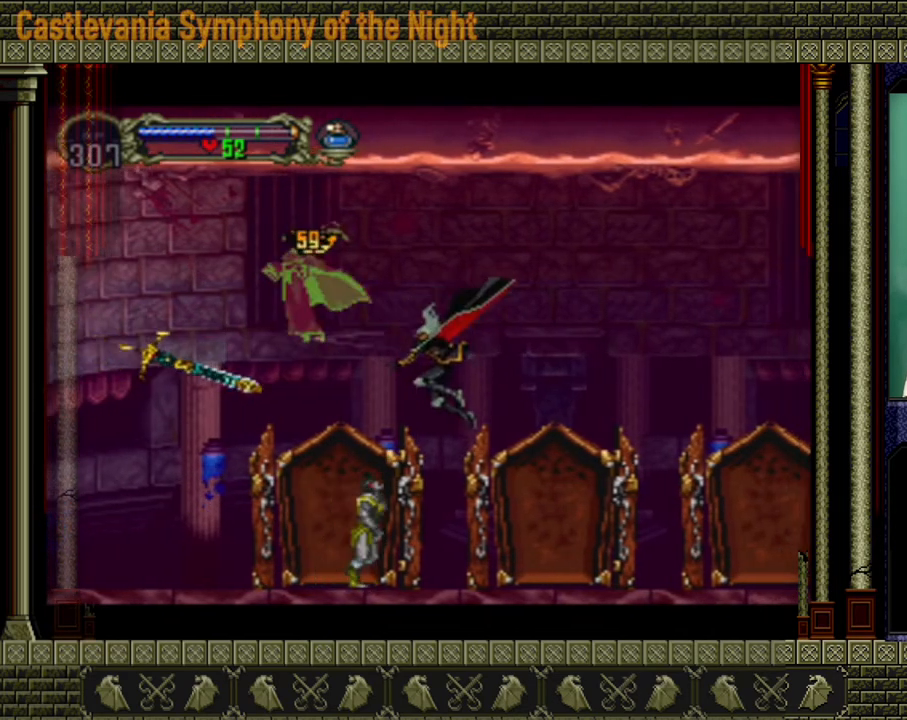
{"buttons": [], "left_stick": "right", "right_stick": "center", "events": []}
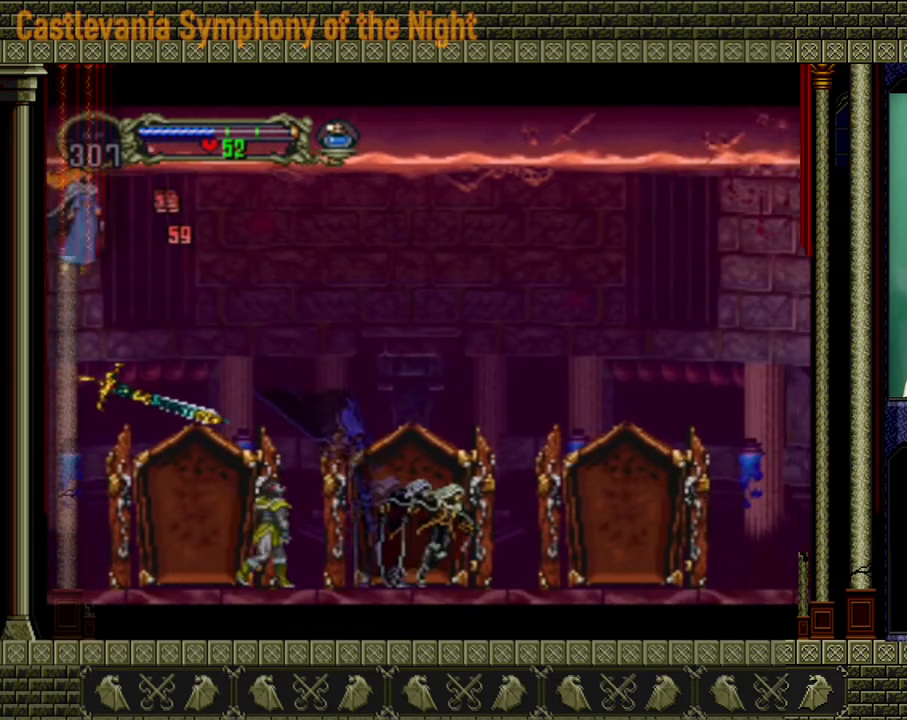
{"buttons": [], "left_stick": "center", "right_stick": "center", "events": [[120, "left_stick", "left"], [160, "X", "down"], [280, "X", "up"], [280, "left_stick", "center"]]}
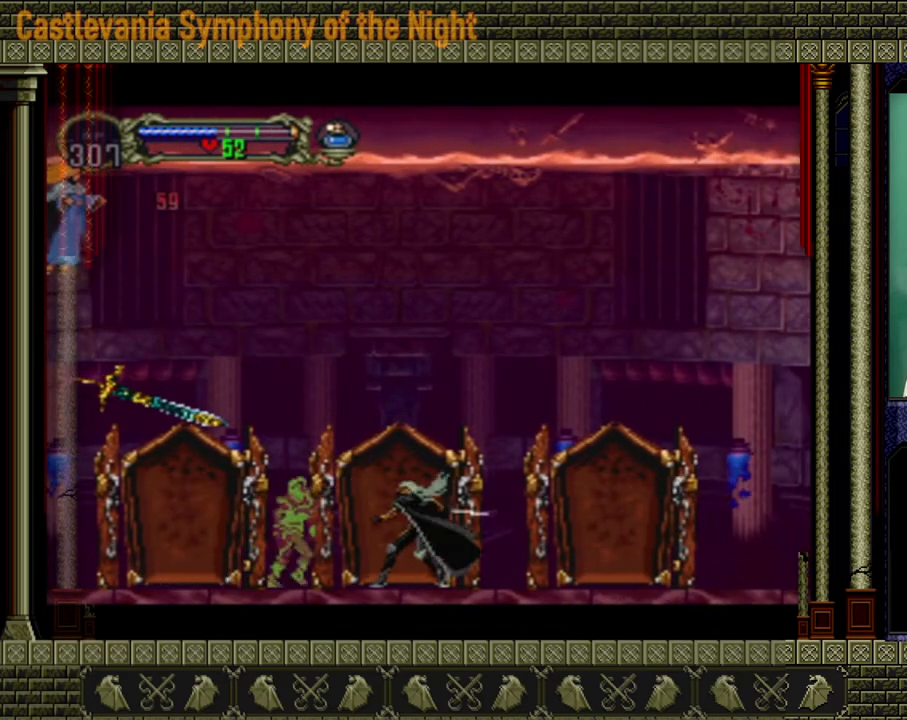
{"buttons": ["A"], "left_stick": "left", "right_stick": "center", "events": [[40, "left_stick", "right"], [320, "A", "down"], [440, "left_stick", "up-left"], [520, "left_stick", "left"]]}
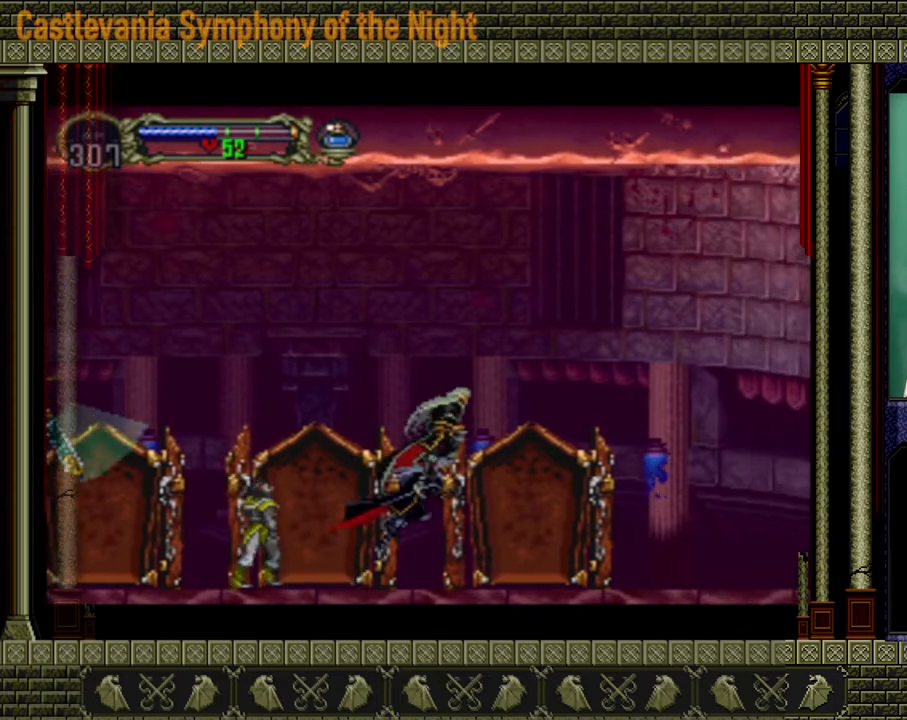
{"buttons": [], "left_stick": "right", "right_stick": "center", "events": [[160, "A", "up"], [200, "left_stick", "right"]]}
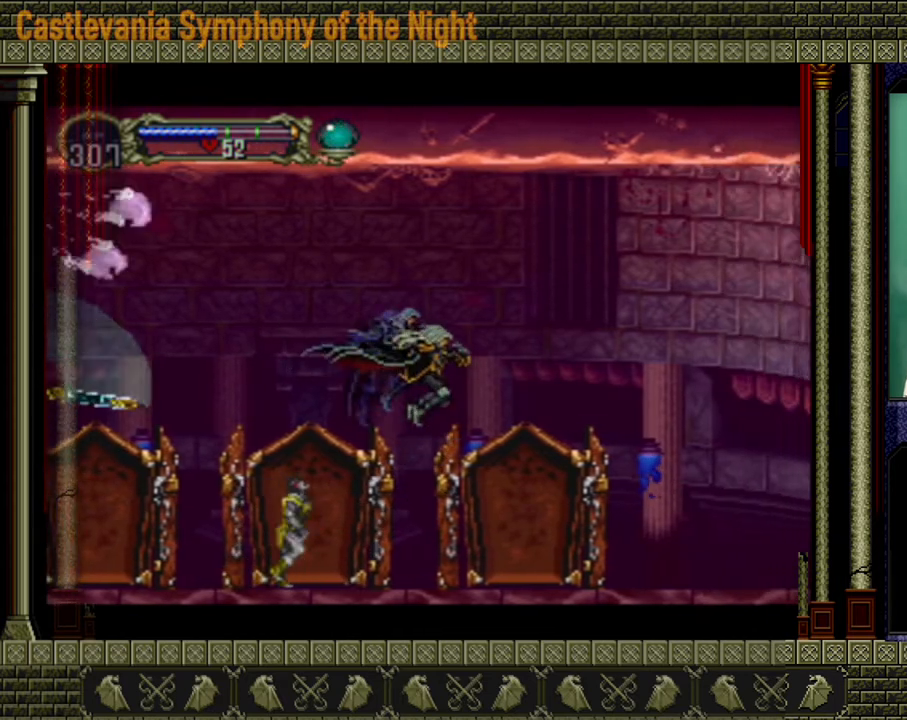
{"buttons": ["A"], "left_stick": "right", "right_stick": "center", "events": [[360, "A", "down"]]}
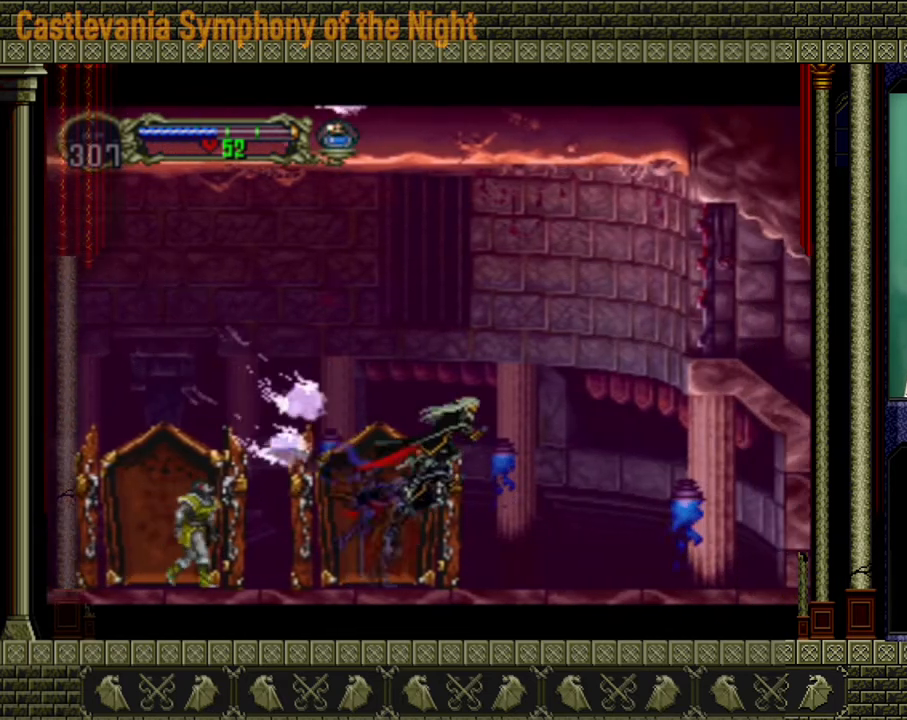
{"buttons": ["A"], "left_stick": "left", "right_stick": "center", "events": [[80, "A", "up"], [120, "A", "down"], [160, "left_stick", "left"]]}
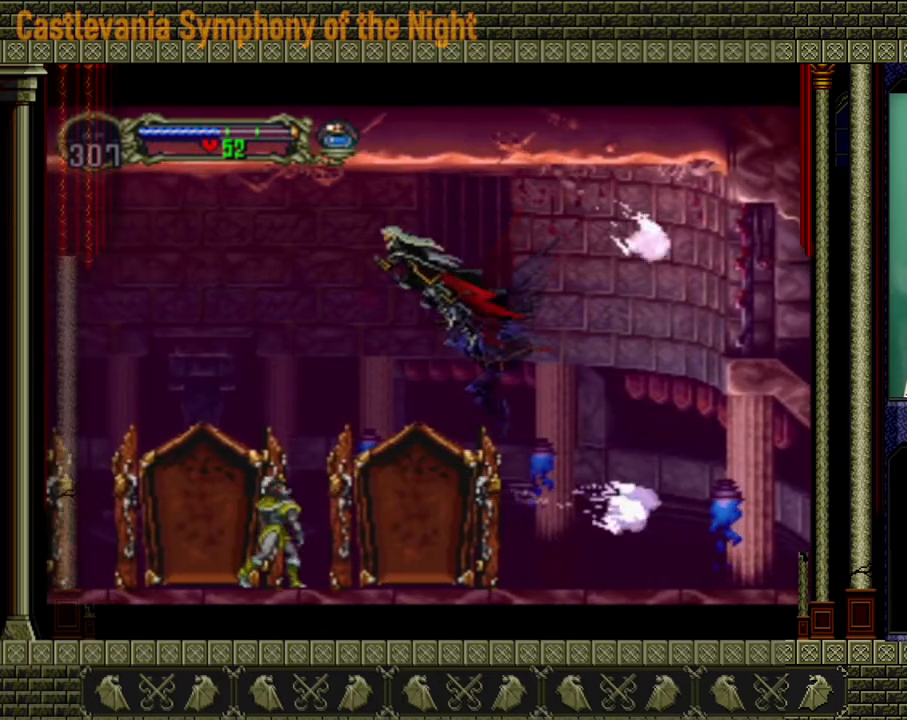
{"buttons": [], "left_stick": "right", "right_stick": "center", "events": [[80, "A", "up"], [160, "left_stick", "right"]]}
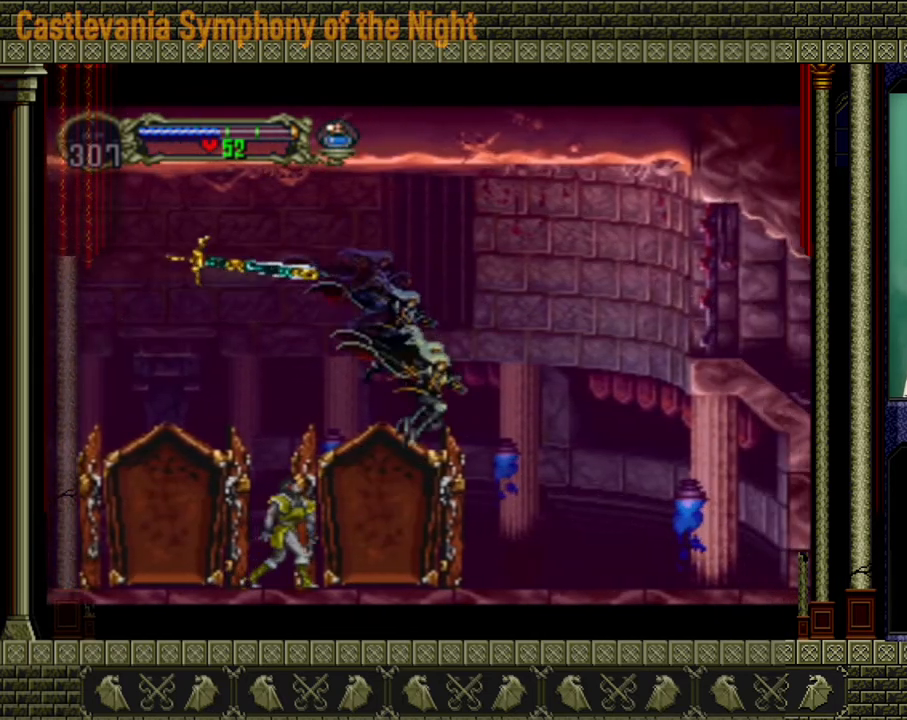
{"buttons": [], "left_stick": "left", "right_stick": "center", "events": [[240, "A", "down"], [320, "left_stick", "left"], [440, "A", "up"]]}
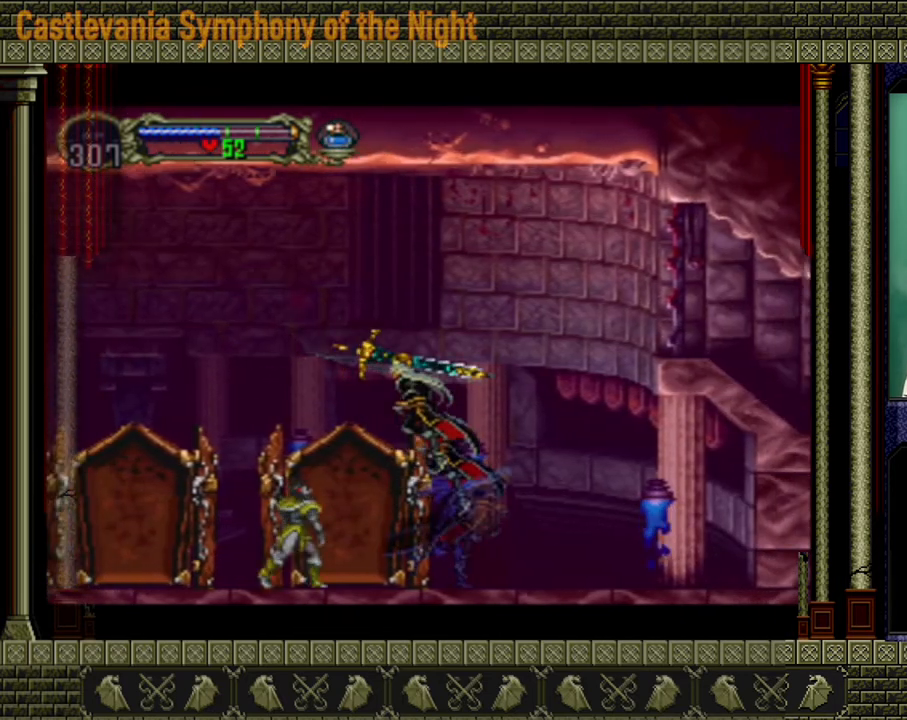
{"buttons": ["A"], "left_stick": "left", "right_stick": "center", "events": [[40, "A", "down"], [360, "A", "up"], [440, "A", "down"]]}
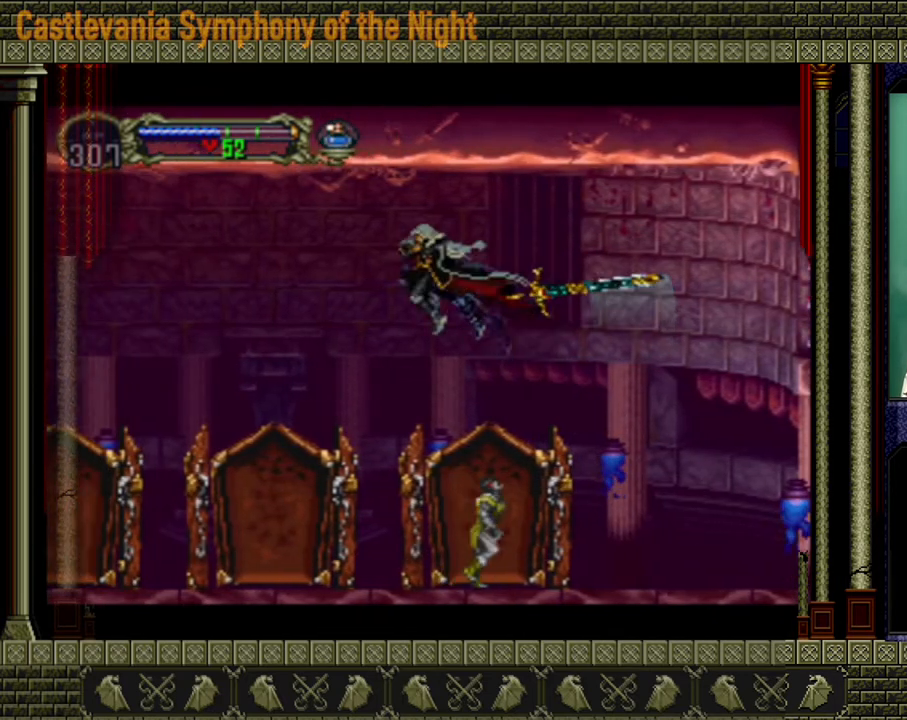
{"buttons": [], "left_stick": "left", "right_stick": "center", "events": [[40, "A", "up"], [120, "left_stick", "down-left"], [360, "left_stick", "left"]]}
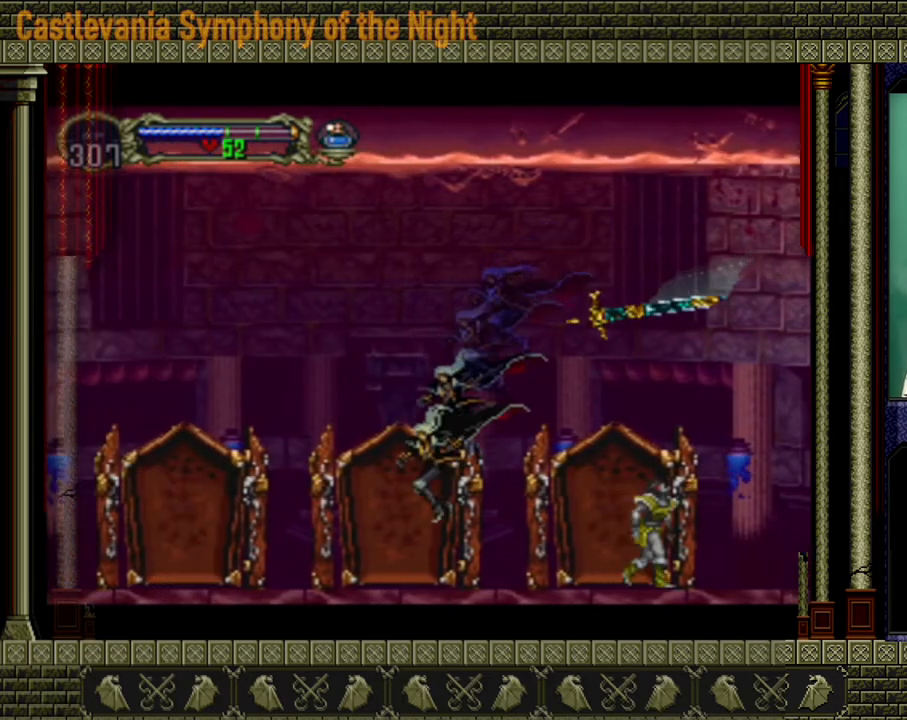
{"buttons": ["A"], "left_stick": "left", "right_stick": "center", "events": [[280, "A", "down"]]}
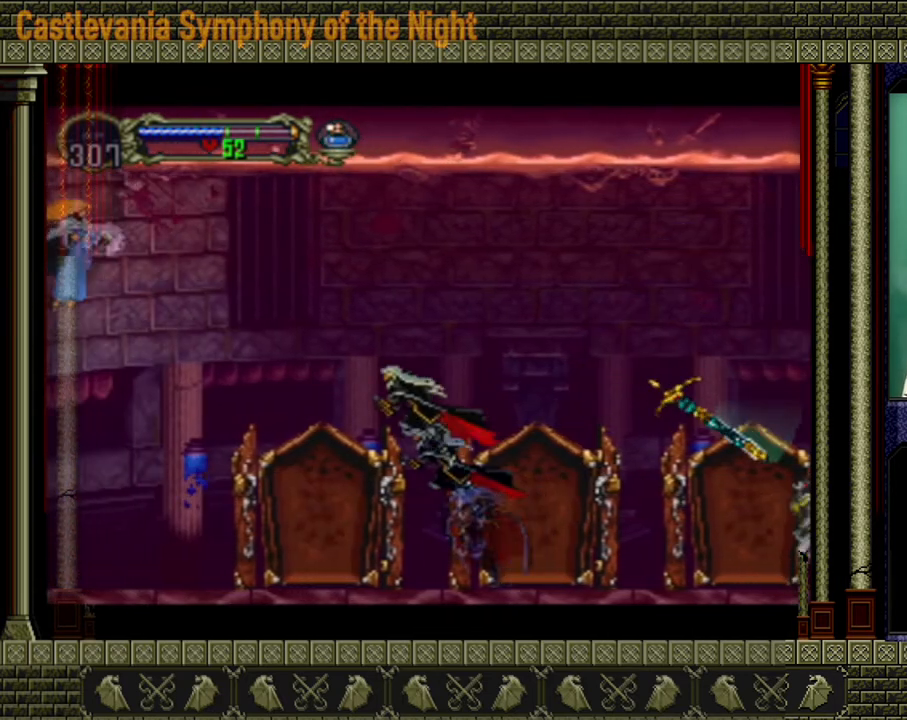
{"buttons": [], "left_stick": "left", "right_stick": "center", "events": [[80, "A", "up"]]}
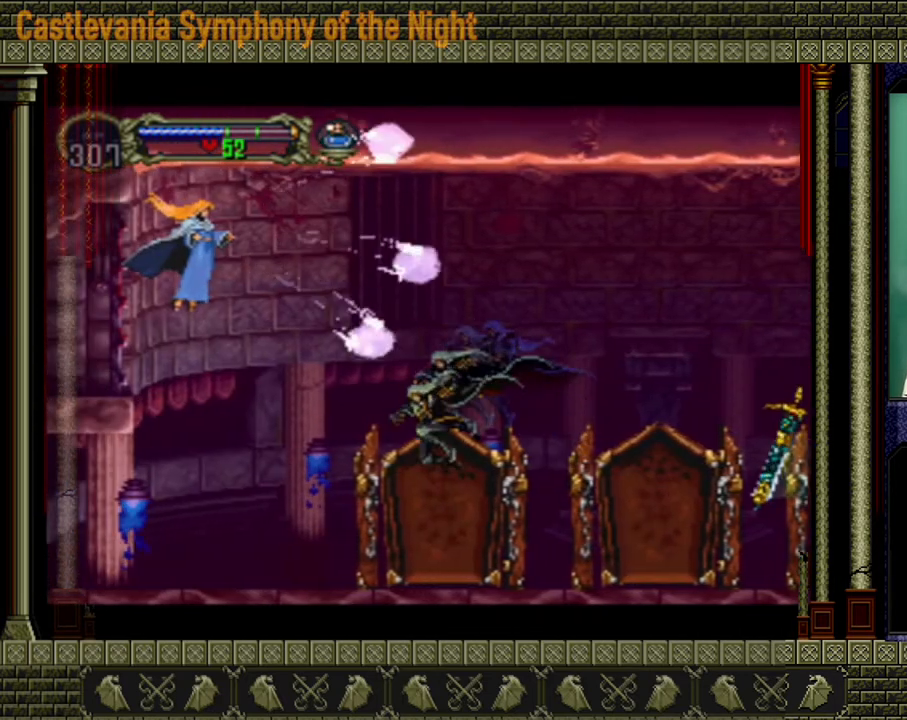
{"buttons": ["A"], "left_stick": "center", "right_stick": "center", "events": [[400, "A", "down"], [440, "left_stick", "center"]]}
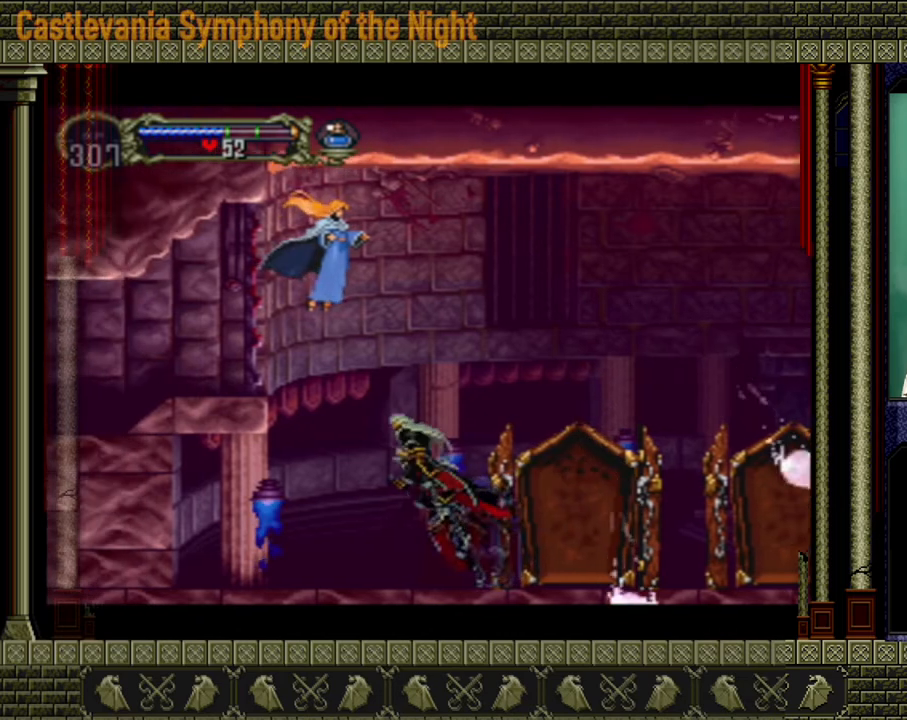
{"buttons": ["A"], "left_stick": "center", "right_stick": "center", "events": [[40, "A", "up"], [120, "A", "down"], [200, "X", "down"], [360, "X", "up"]]}
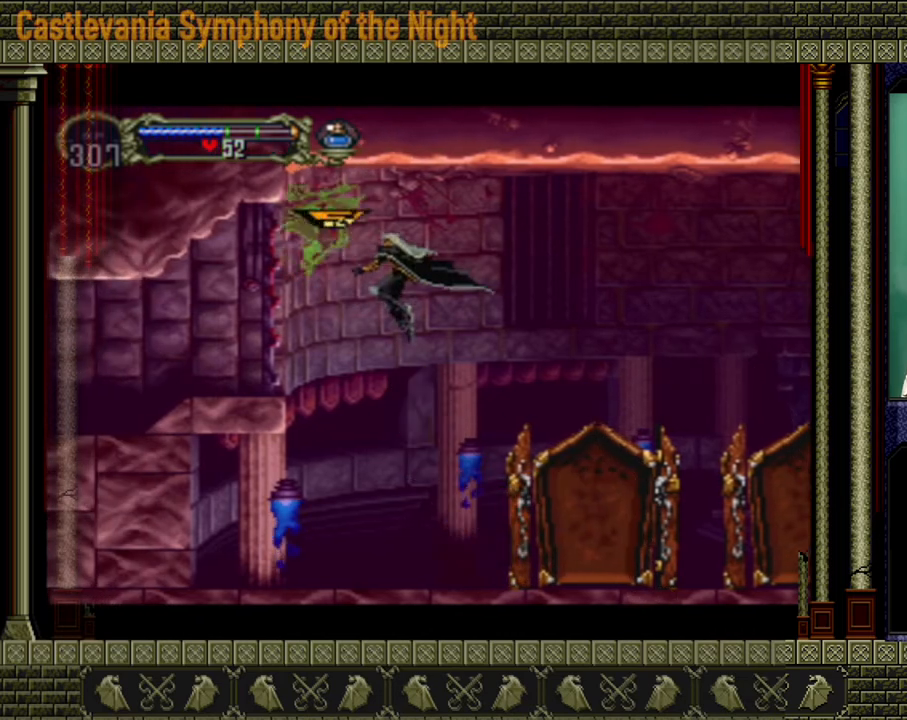
{"buttons": [], "left_stick": "center", "right_stick": "center", "events": [[200, "X", "down"], [240, "A", "up"], [280, "X", "up"]]}
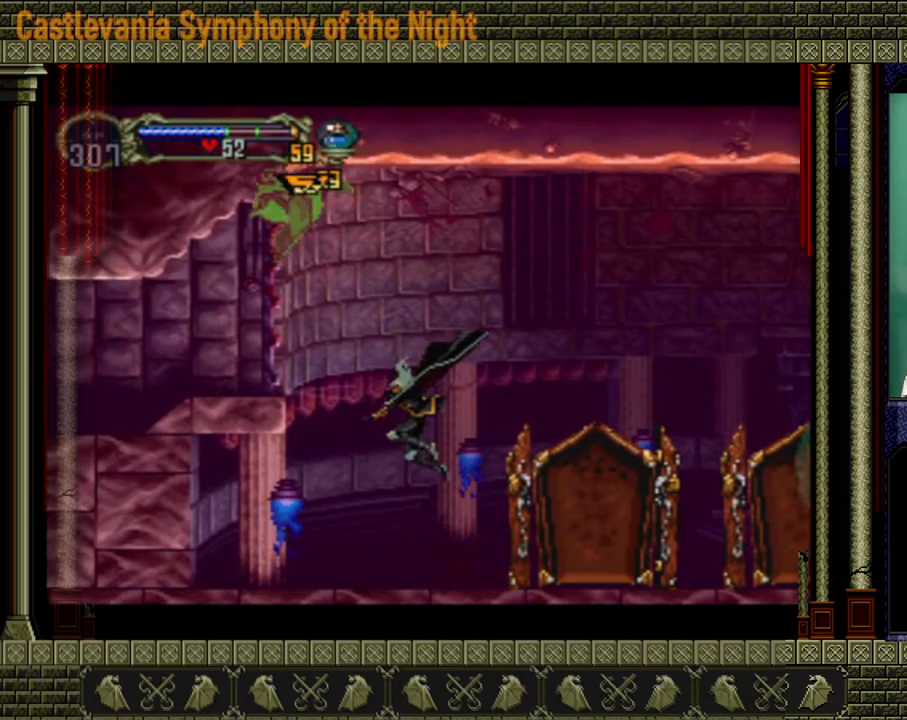
{"buttons": ["A"], "left_stick": "center", "right_stick": "center", "events": [[320, "A", "down"]]}